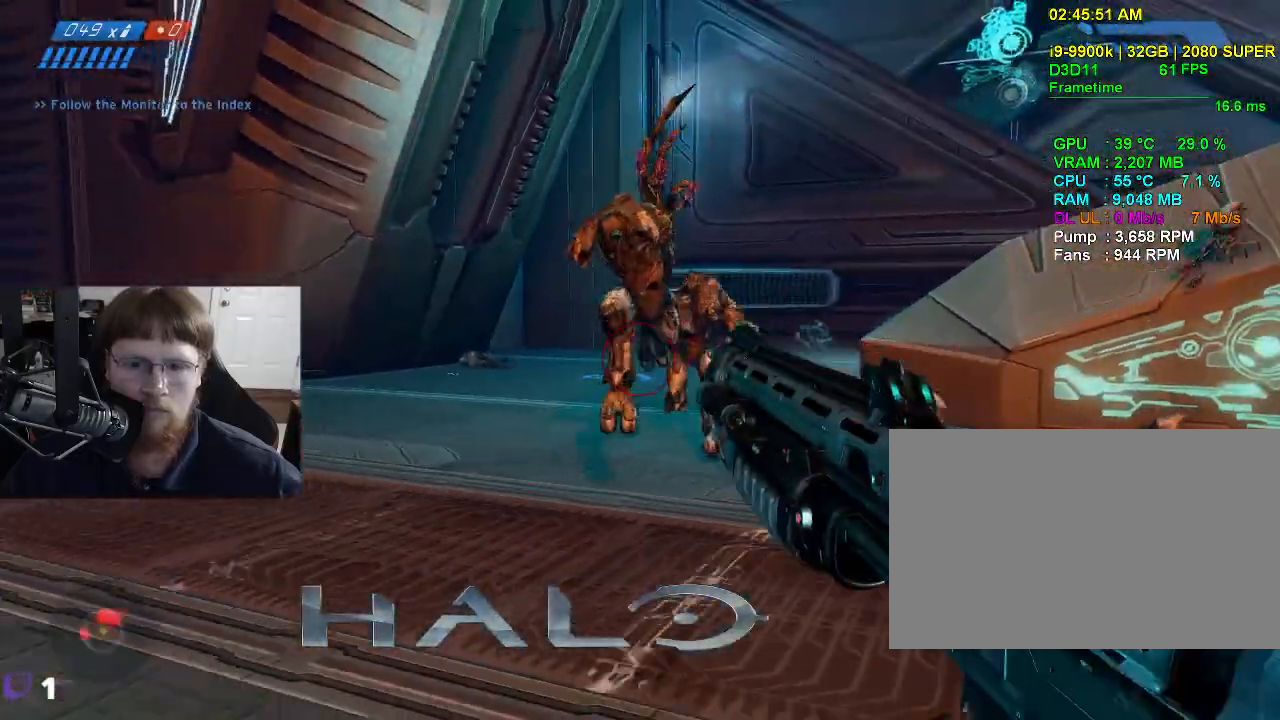
Gameplay with keyboard and mouse; each line is a JSON object with the keys and mouse buttons held at the frame after it. "events" lists presses ("down") and releases ("up") of "1", "2", "3", "4", "5", "a", "alt", "c", "caps_lock", "ctrl", "d", "e", "f", "g", "q", "r", "s", "shift", "space", "t", "tab", "v", "w", "x", "z", "mouse_left", "mouse_wheel" and "mouse_right" between this image and that frame as [ms after this image, input, new state], when the widget could be followed in between. "mouse_left", "mouse_wheel", "mouse_right" = the "left", "wheel", "right" buttons of the "mouse" list. No other keys are recorded. "wheel" means that the mouse wheel is clicked or scrolled. Not read: mouse_move.
{"keys": ["a", "s", "space"], "mouse": [], "events": [[17, "mouse_left", "down"], [67, "space", "down"], [117, "mouse_left", "up"], [167, "mouse_left", "down"], [200, "space", "up"], [250, "mouse_left", "up"], [300, "mouse_left", "down"], [433, "mouse_left", "up"], [483, "space", "down"]]}
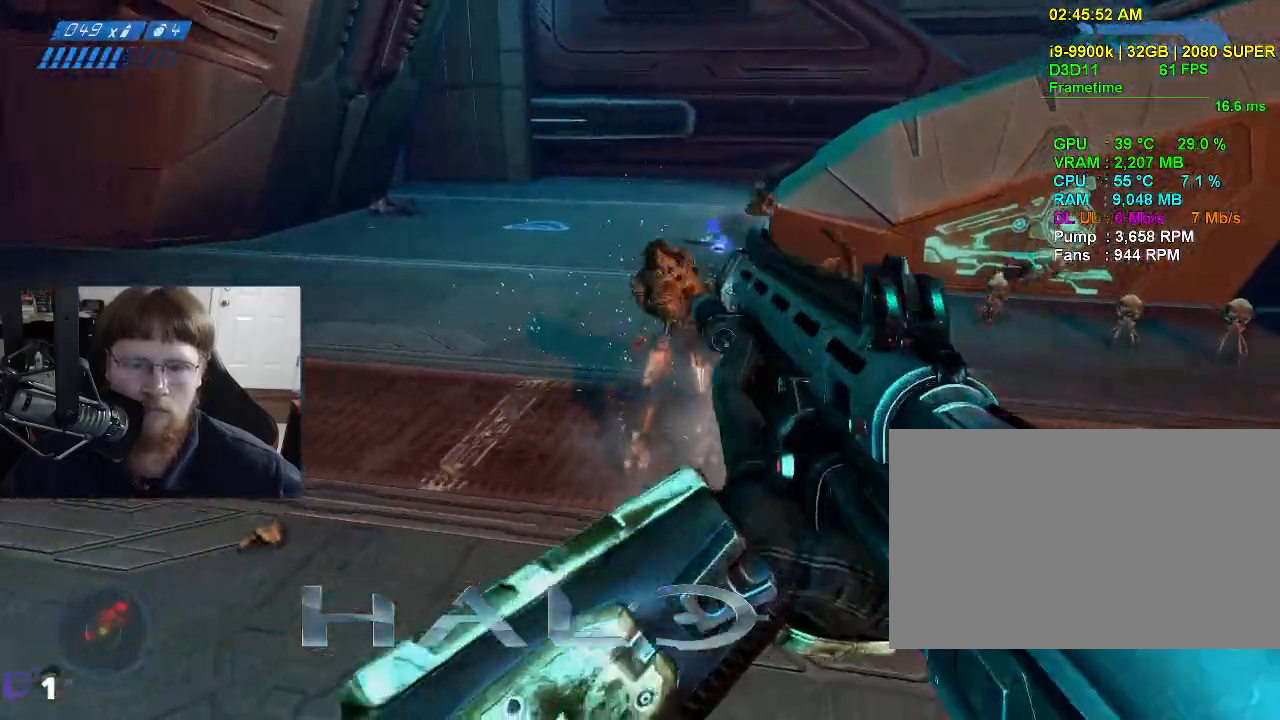
{"keys": ["s"], "mouse": [], "events": [[133, "space", "up"], [500, "a", "up"]]}
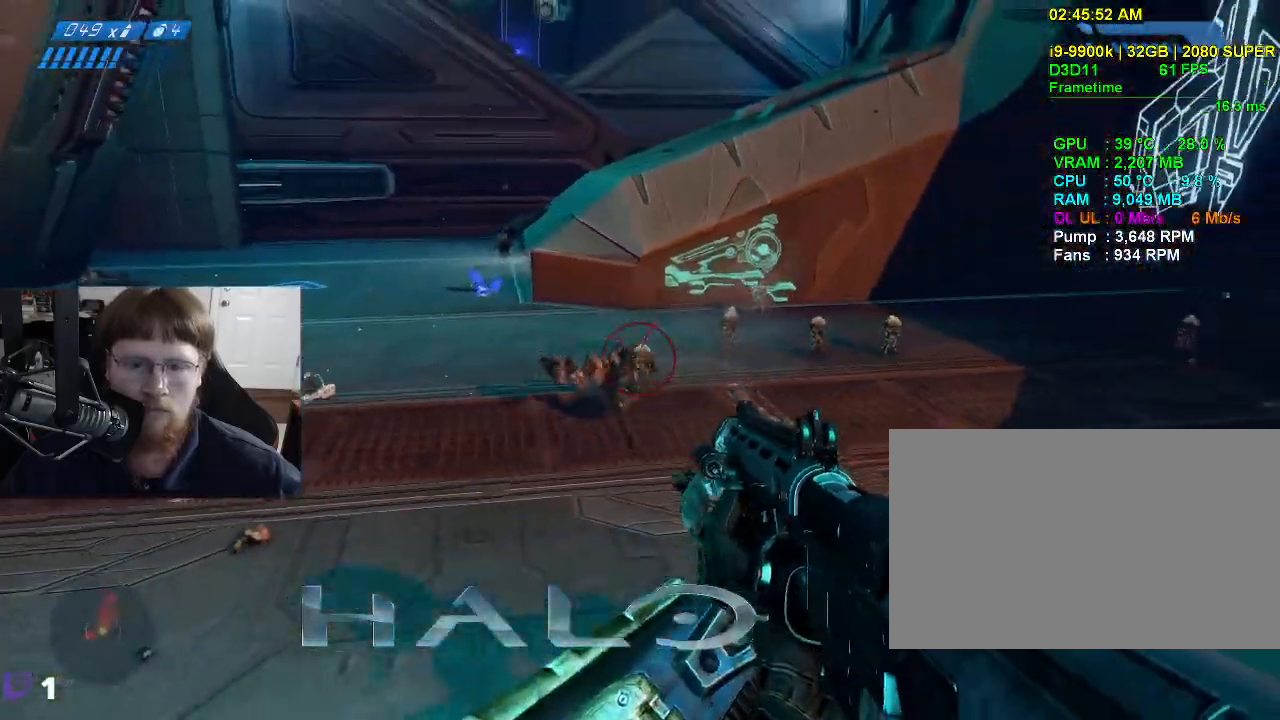
{"keys": ["s", "space"], "mouse": [], "events": [[417, "space", "down"]]}
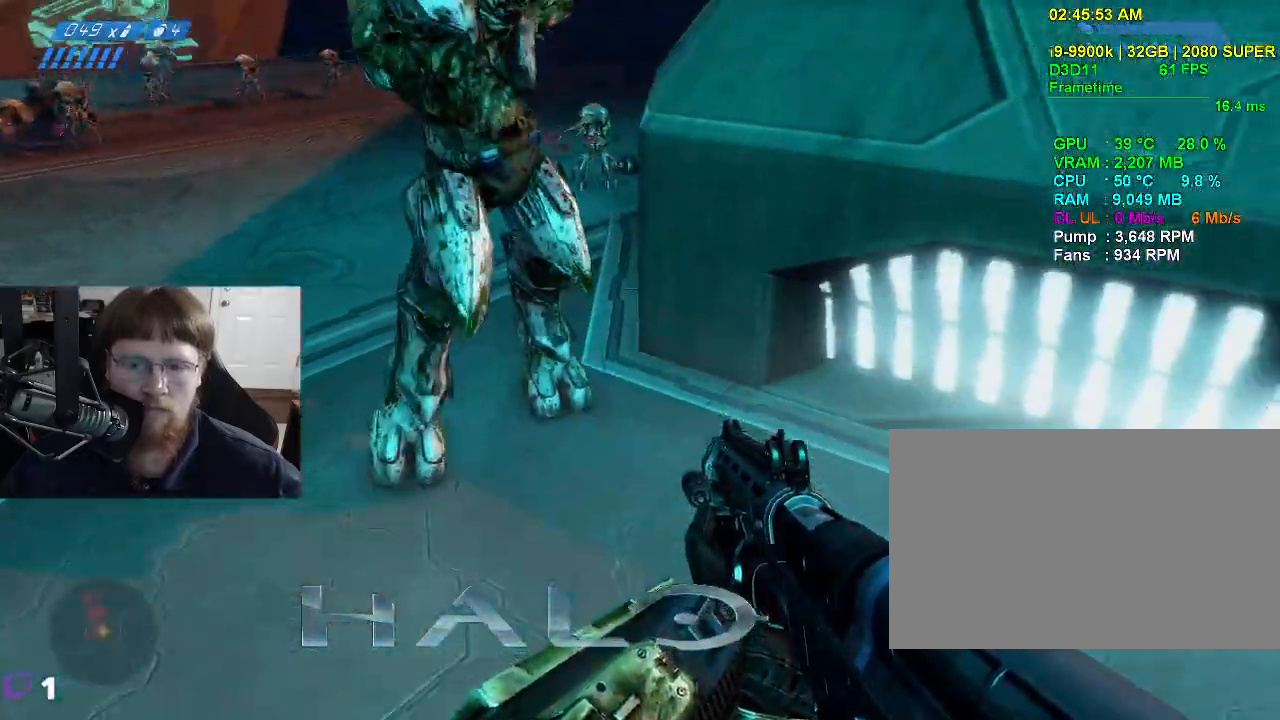
{"keys": ["d", "s"], "mouse": [], "events": [[117, "d", "down"], [167, "mouse_left", "down"], [250, "mouse_left", "up"], [250, "space", "up"], [300, "mouse_left", "down"], [400, "mouse_left", "up"]]}
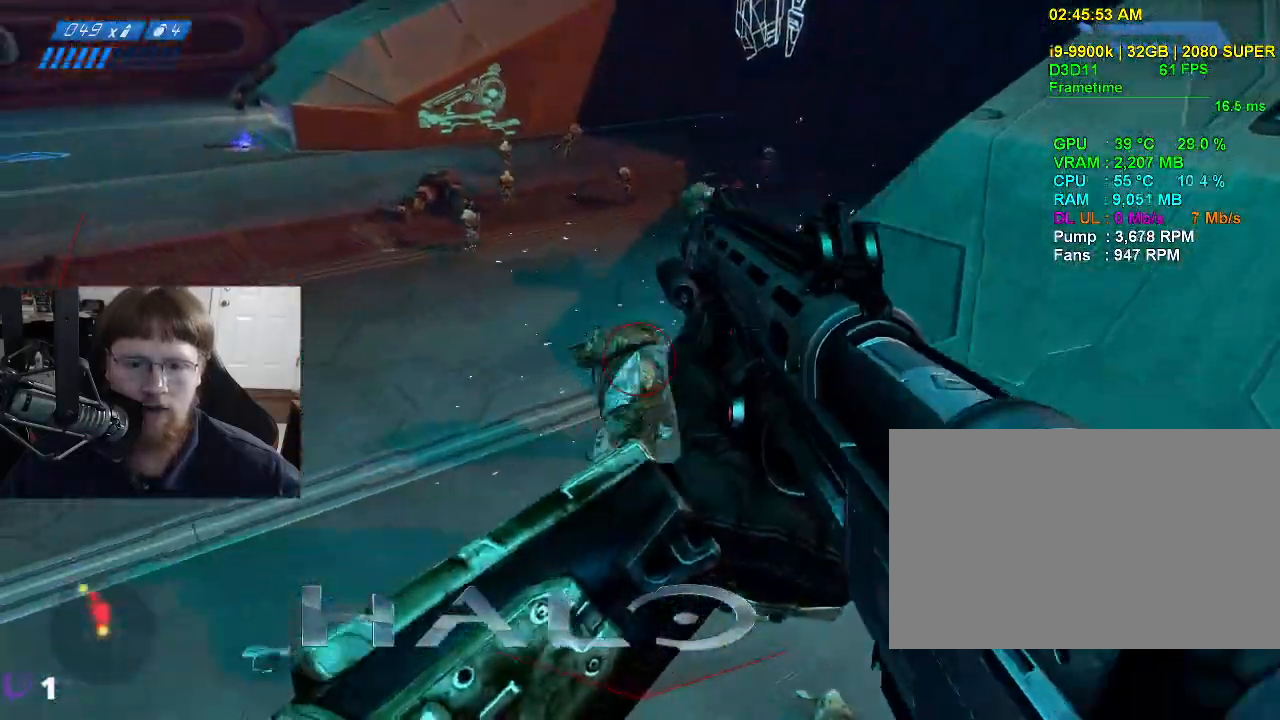
{"keys": ["s"], "mouse": [], "events": [[367, "d", "up"]]}
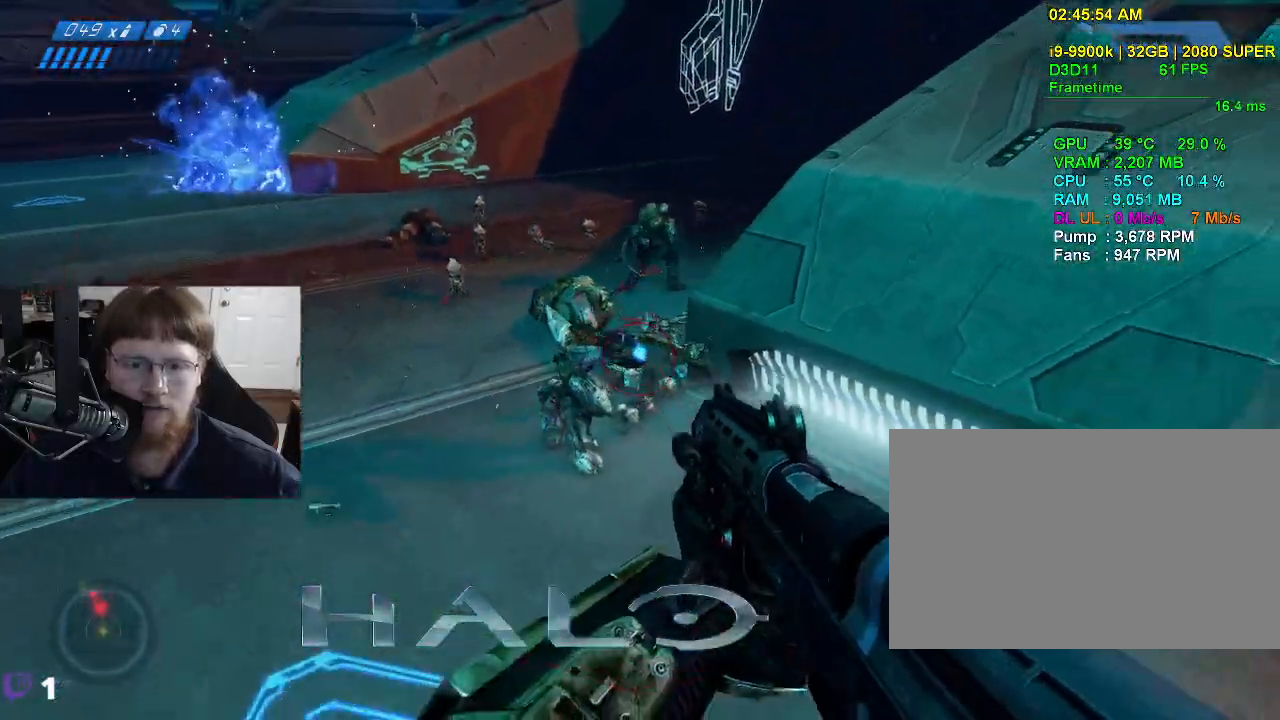
{"keys": ["s"], "mouse": [], "events": [[100, "g", "down"], [183, "mouse_left", "down"], [233, "g", "up"], [283, "mouse_left", "up"]]}
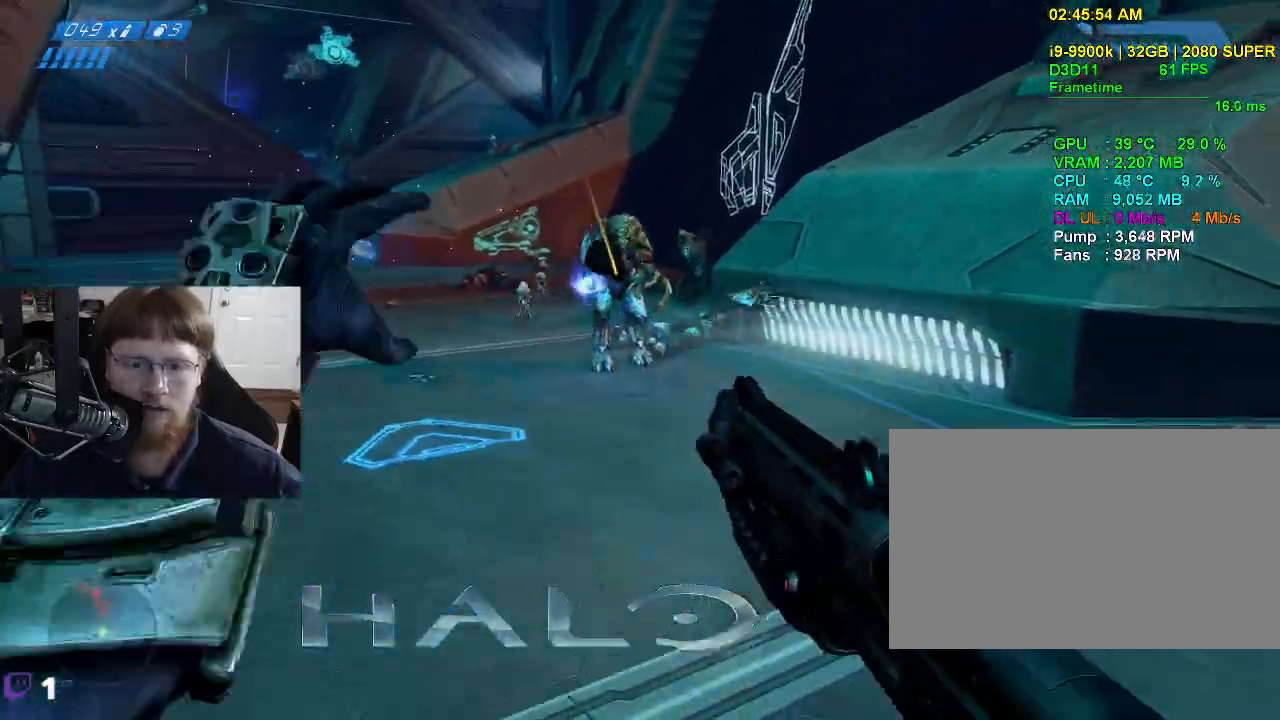
{"keys": ["a", "s"], "mouse": [], "events": [[350, "a", "down"]]}
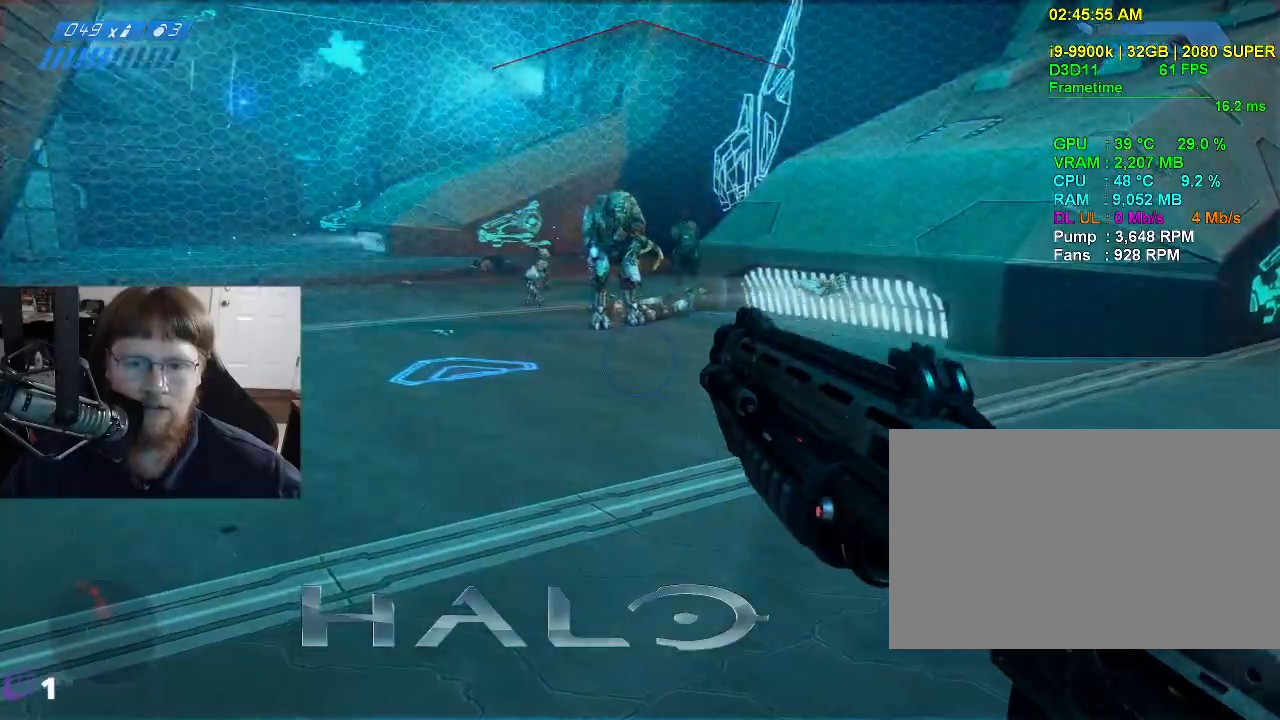
{"keys": ["w"], "mouse": [], "events": [[33, "a", "up"], [133, "d", "down"], [133, "s", "up"], [317, "w", "down"], [367, "d", "up"]]}
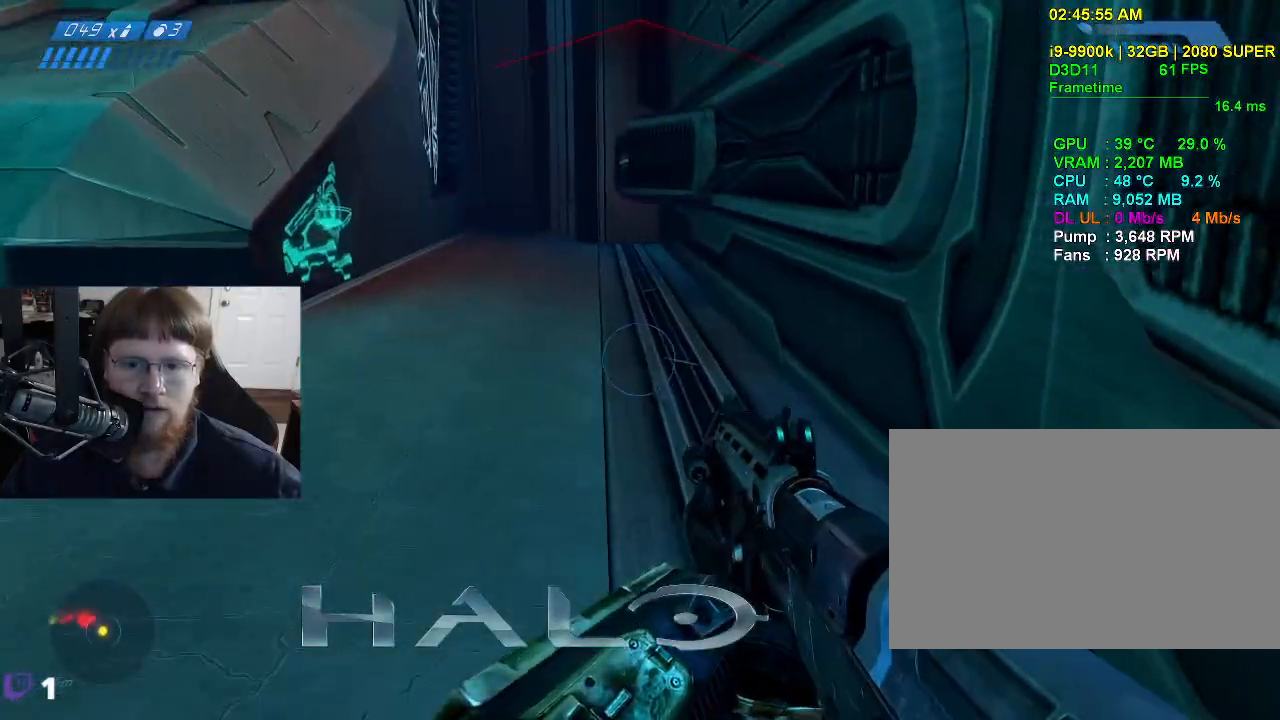
{"keys": ["w"], "mouse": [], "events": [[50, "r", "down"], [50, "t", "down"], [100, "r", "up"], [100, "t", "up"], [233, "space", "down"], [417, "space", "up"]]}
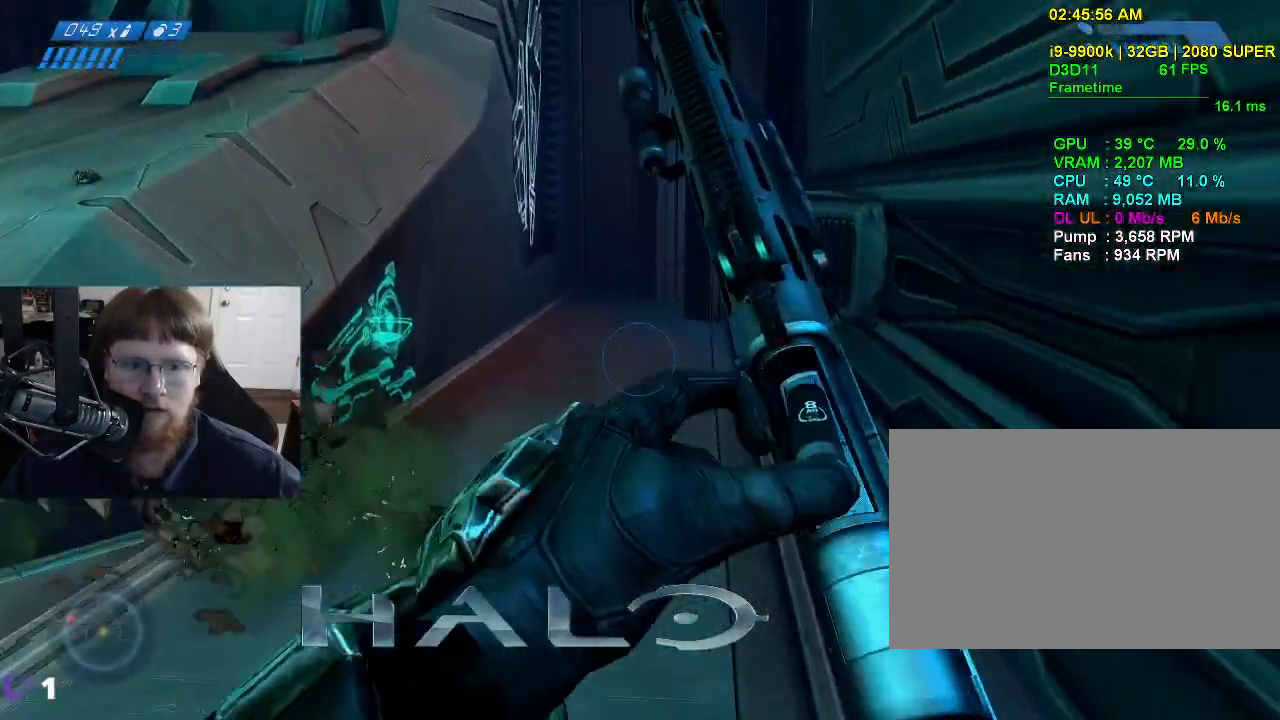
{"keys": ["d", "w"], "mouse": [], "events": [[433, "d", "down"]]}
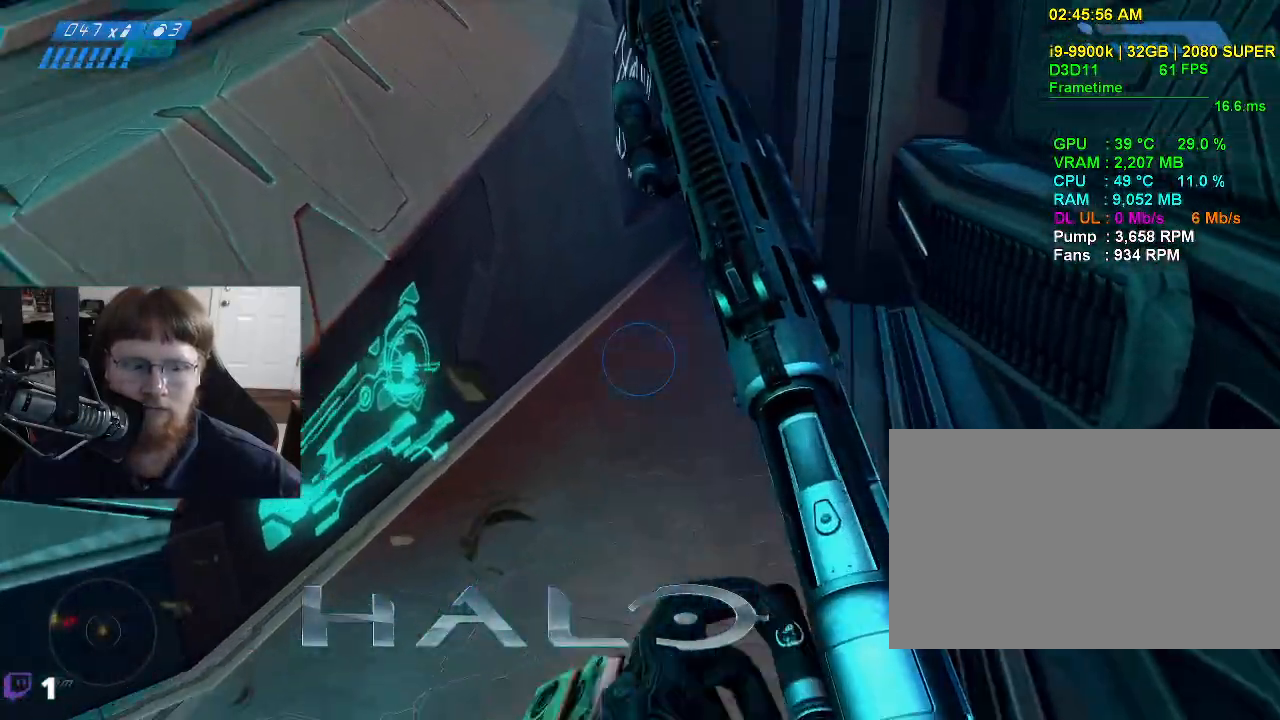
{"keys": ["w"], "mouse": [], "events": [[133, "w", "up"], [400, "d", "up"], [450, "w", "down"]]}
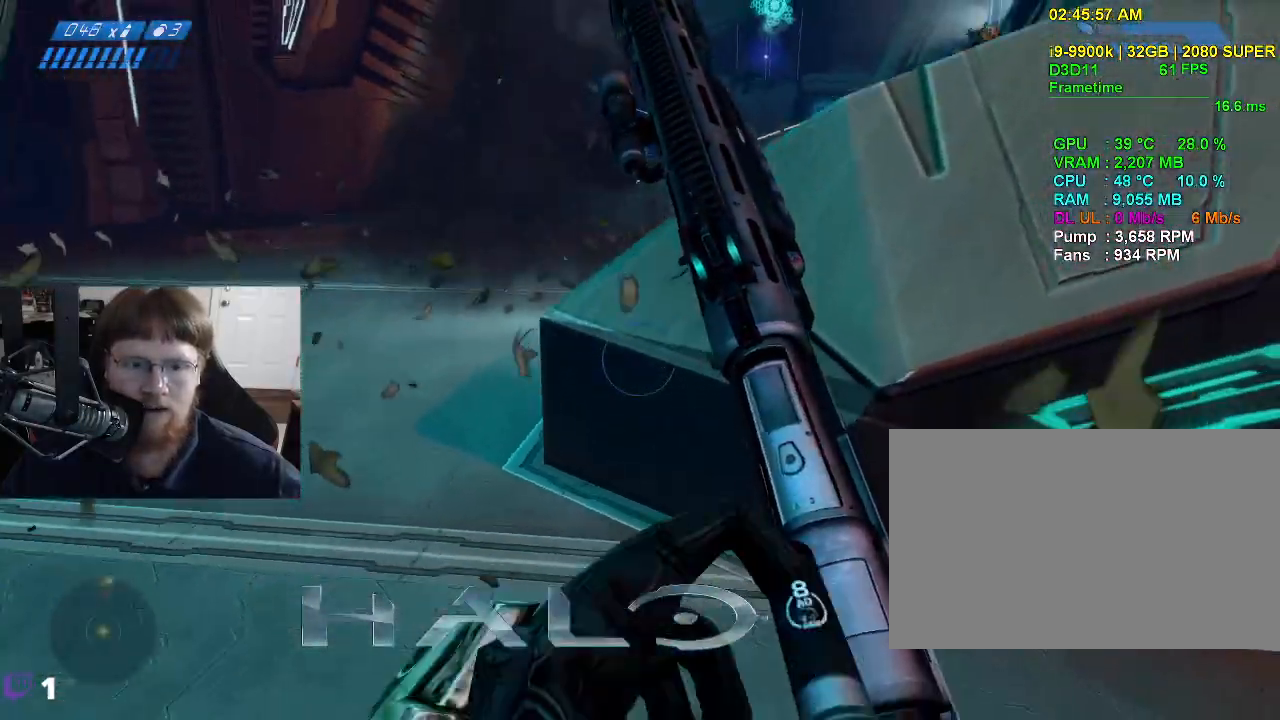
{"keys": ["a", "w"], "mouse": [], "events": [[233, "a", "down"]]}
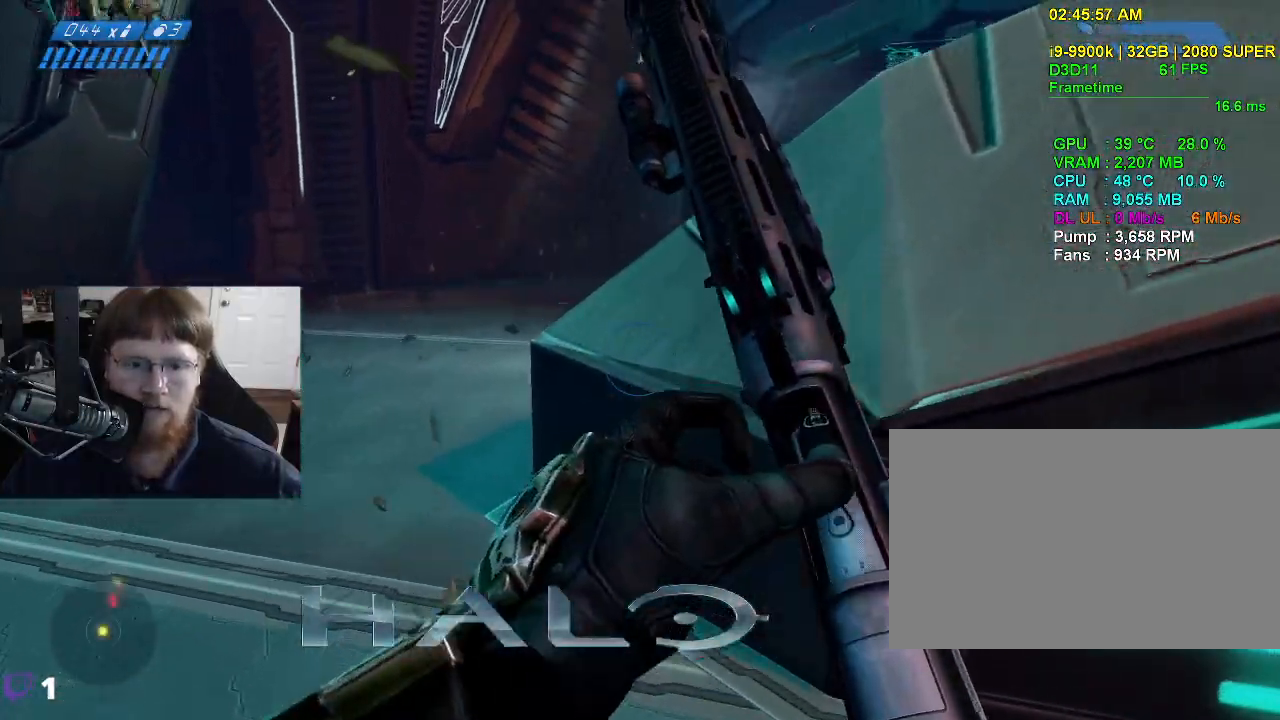
{"keys": ["w"], "mouse": [], "events": [[67, "a", "up"], [167, "space", "down"], [400, "space", "up"]]}
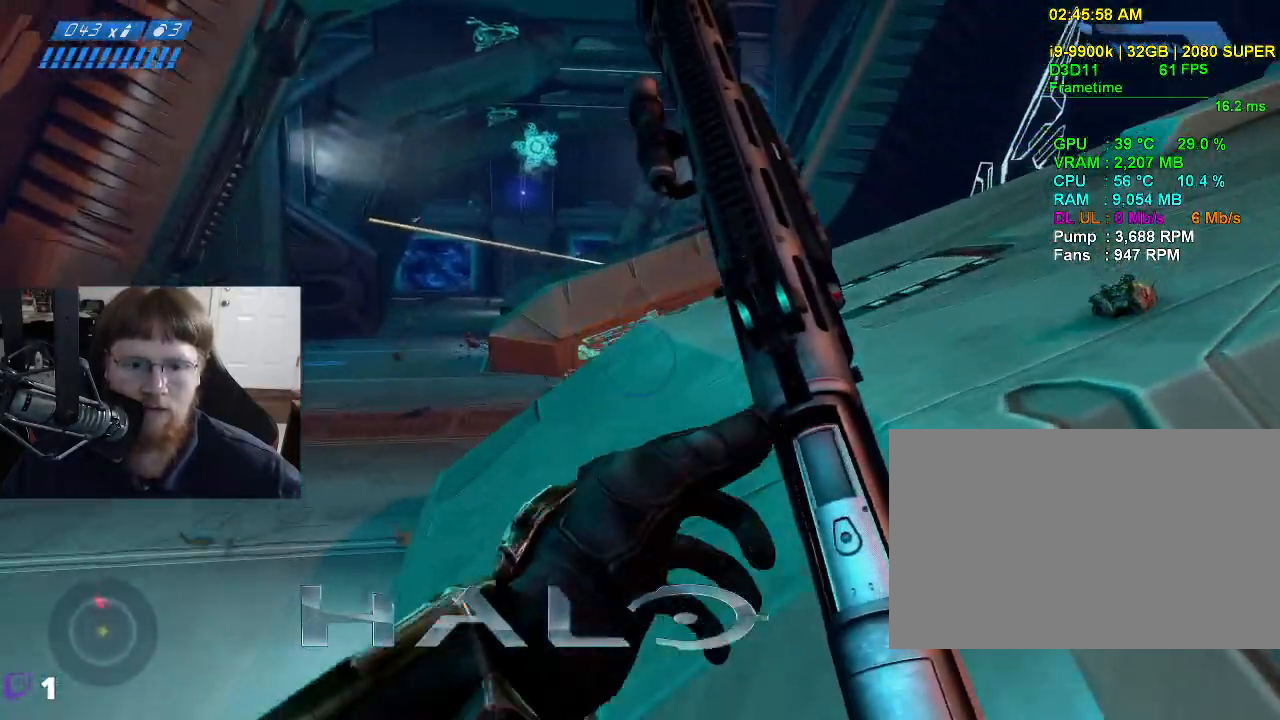
{"keys": ["d", "w"], "mouse": [], "events": [[33, "d", "down"]]}
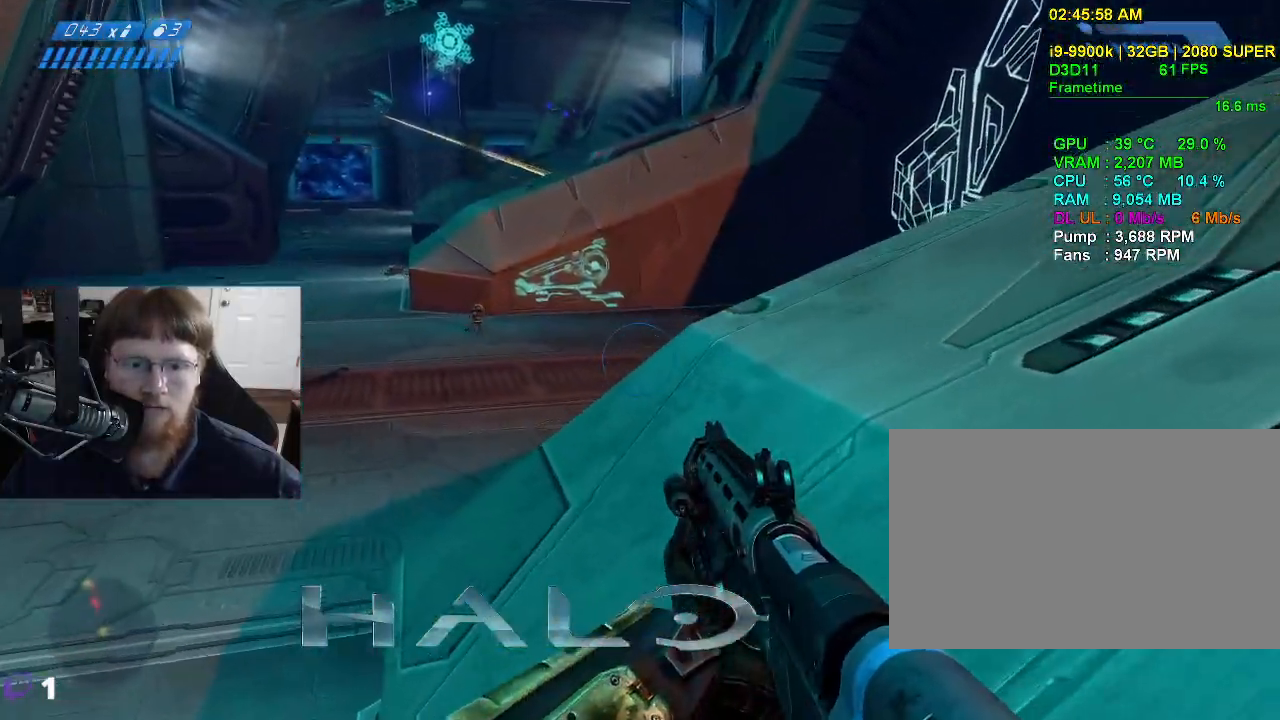
{"keys": ["s"], "mouse": [], "events": [[183, "w", "up"], [333, "s", "down"], [417, "d", "up"]]}
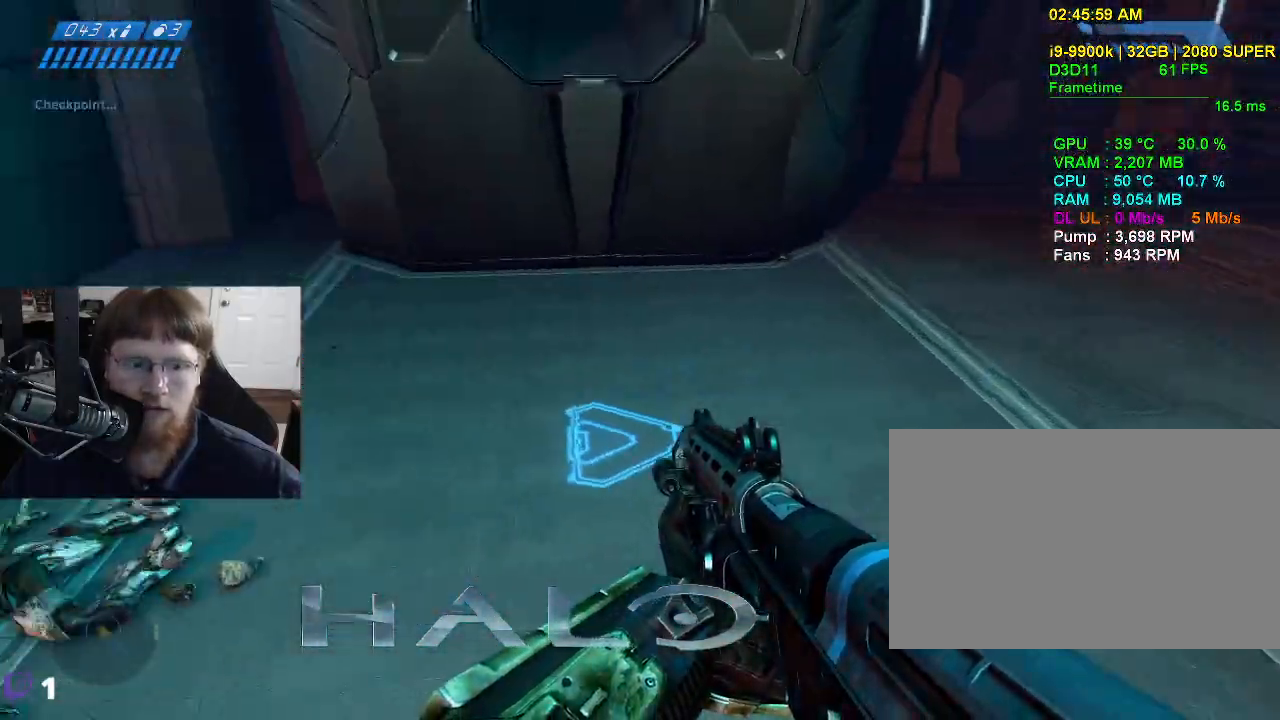
{"keys": ["s"], "mouse": [], "events": []}
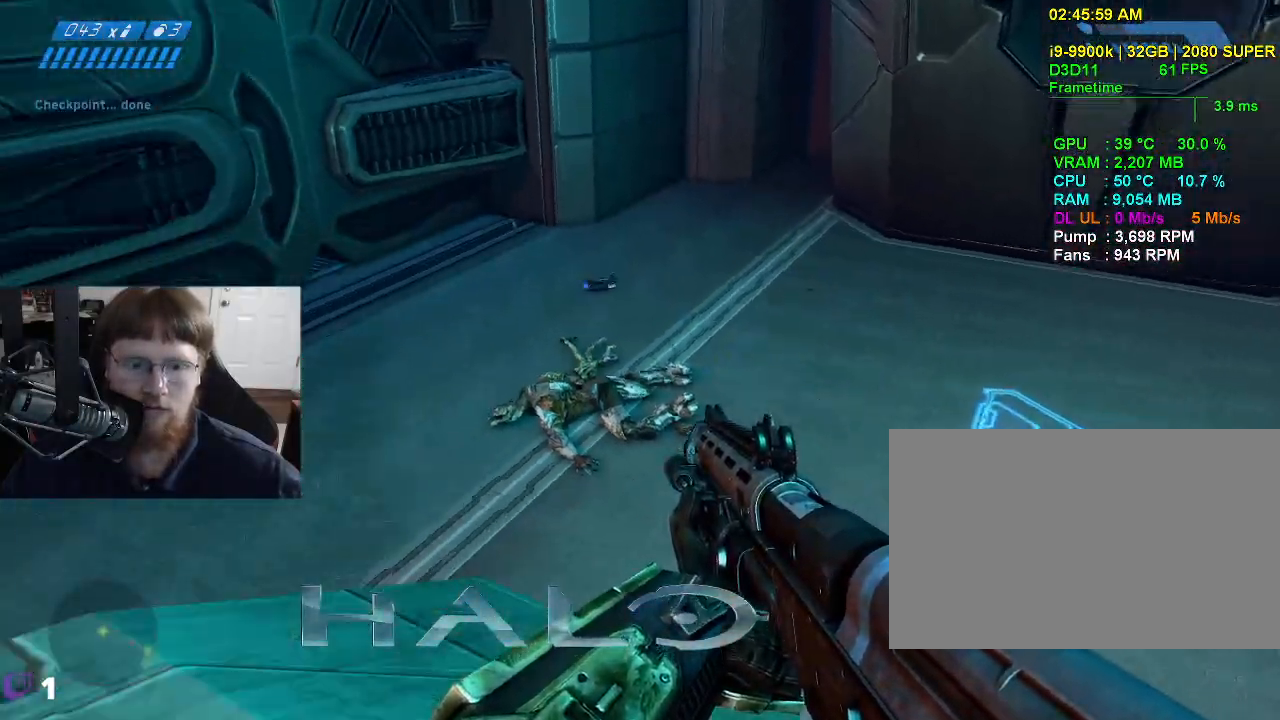
{"keys": ["a"], "mouse": [], "events": [[267, "a", "down"], [450, "s", "up"]]}
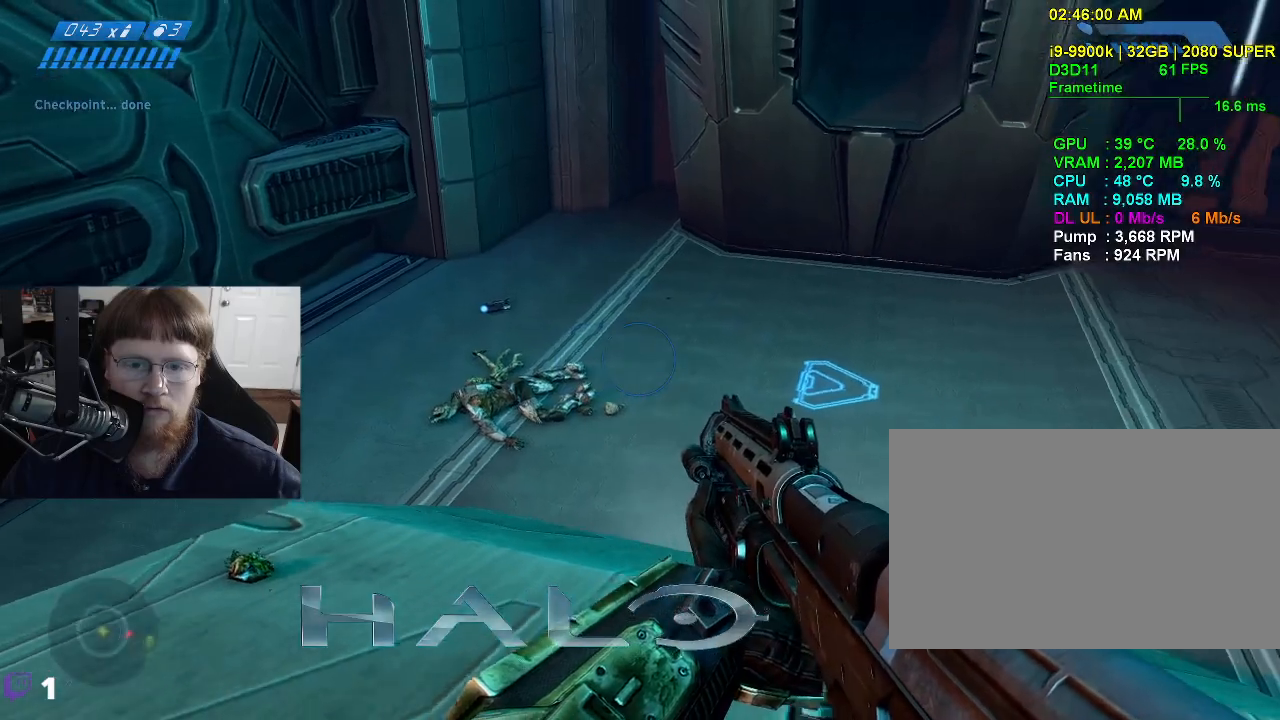
{"keys": [], "mouse": [], "events": [[183, "a", "up"]]}
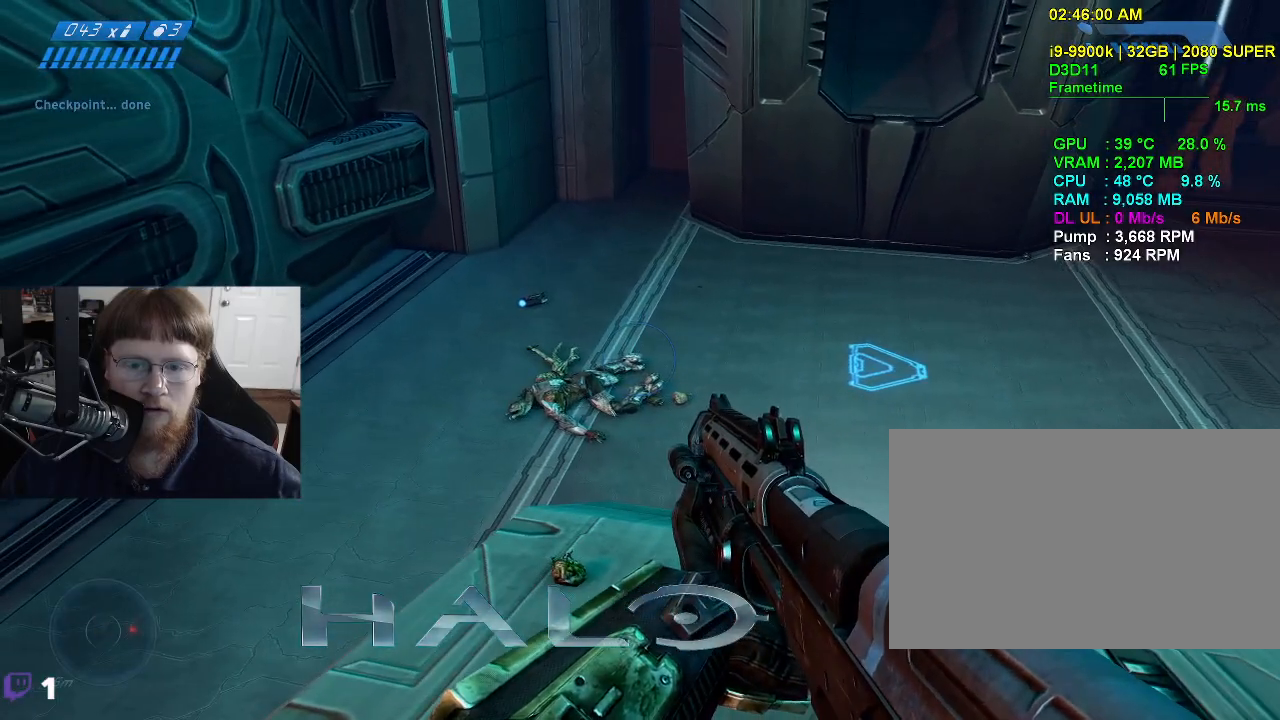
{"keys": ["d", "w"], "mouse": [], "events": [[200, "d", "down"], [433, "w", "down"]]}
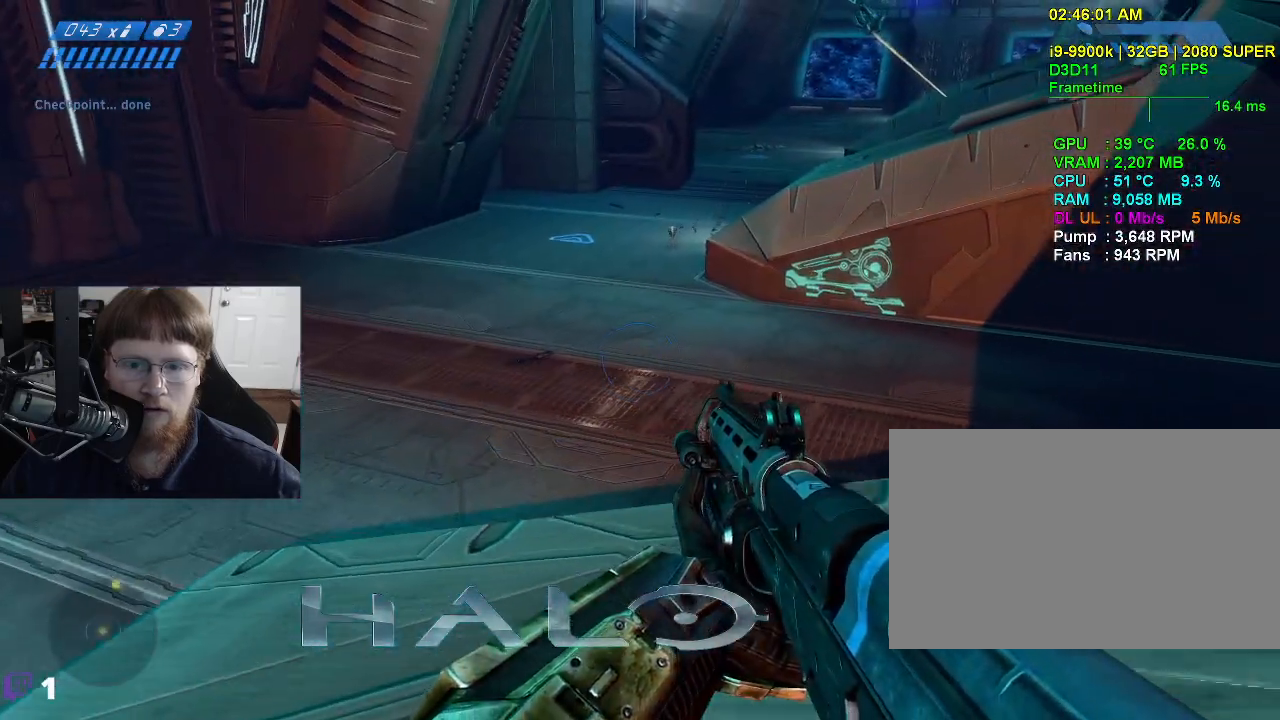
{"keys": ["space", "w"], "mouse": [], "events": [[133, "d", "up"], [450, "space", "down"]]}
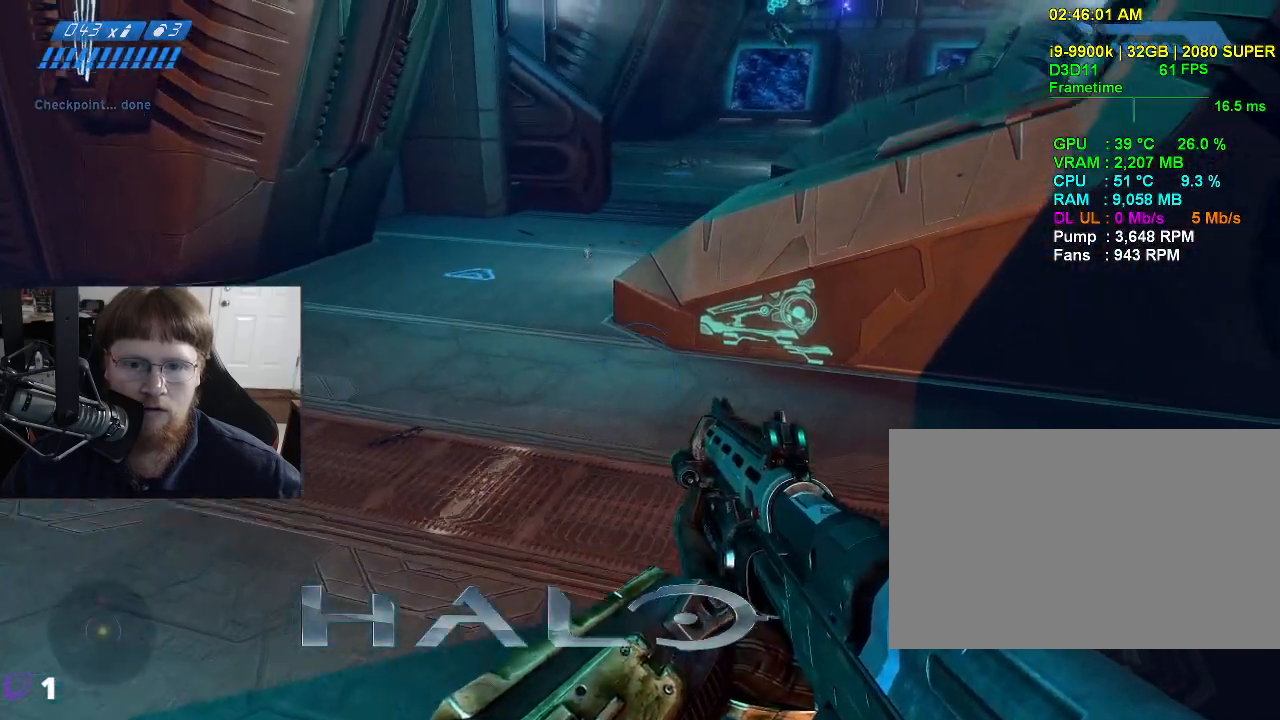
{"keys": ["w"], "mouse": [], "events": [[183, "space", "up"]]}
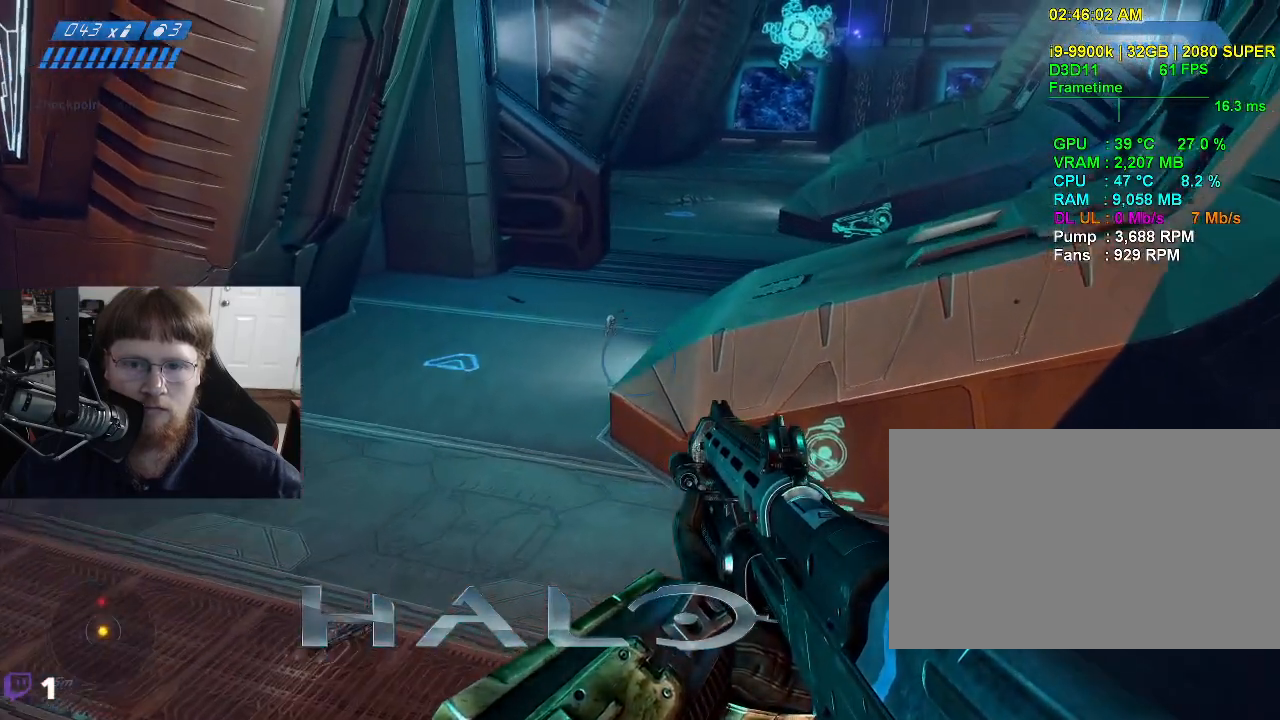
{"keys": ["w"], "mouse": [], "events": []}
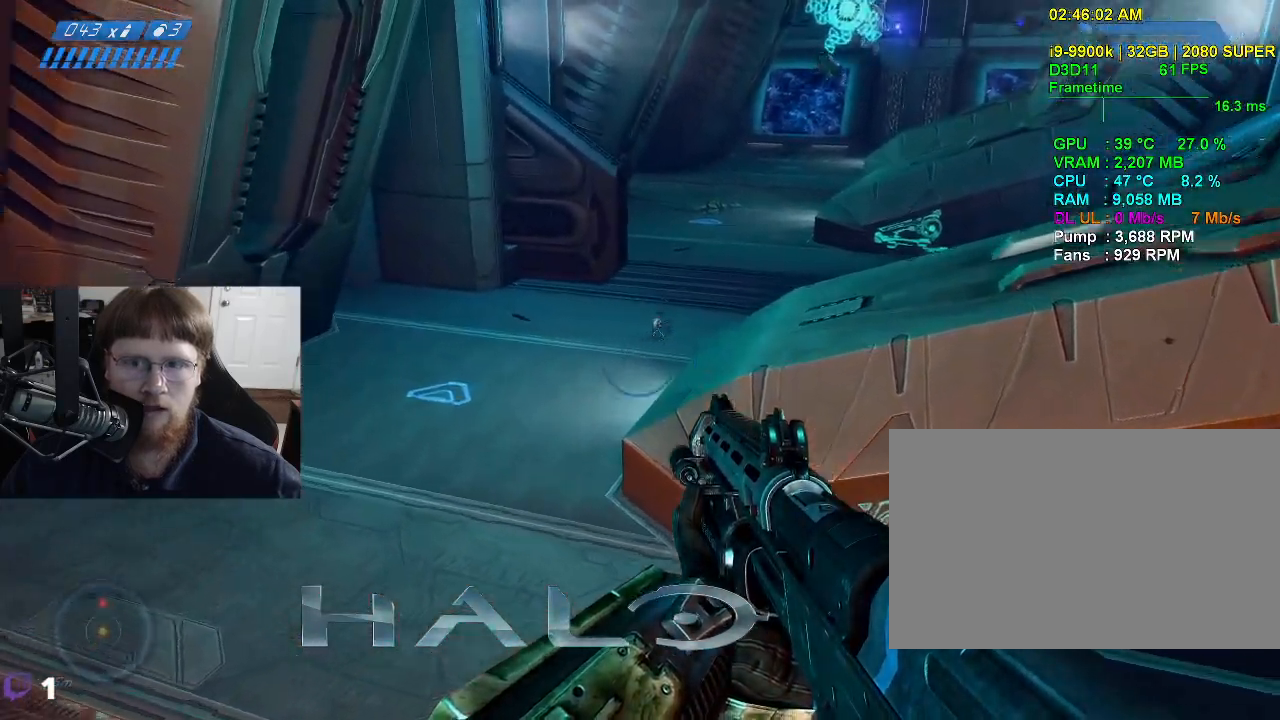
{"keys": ["w"], "mouse": [], "events": []}
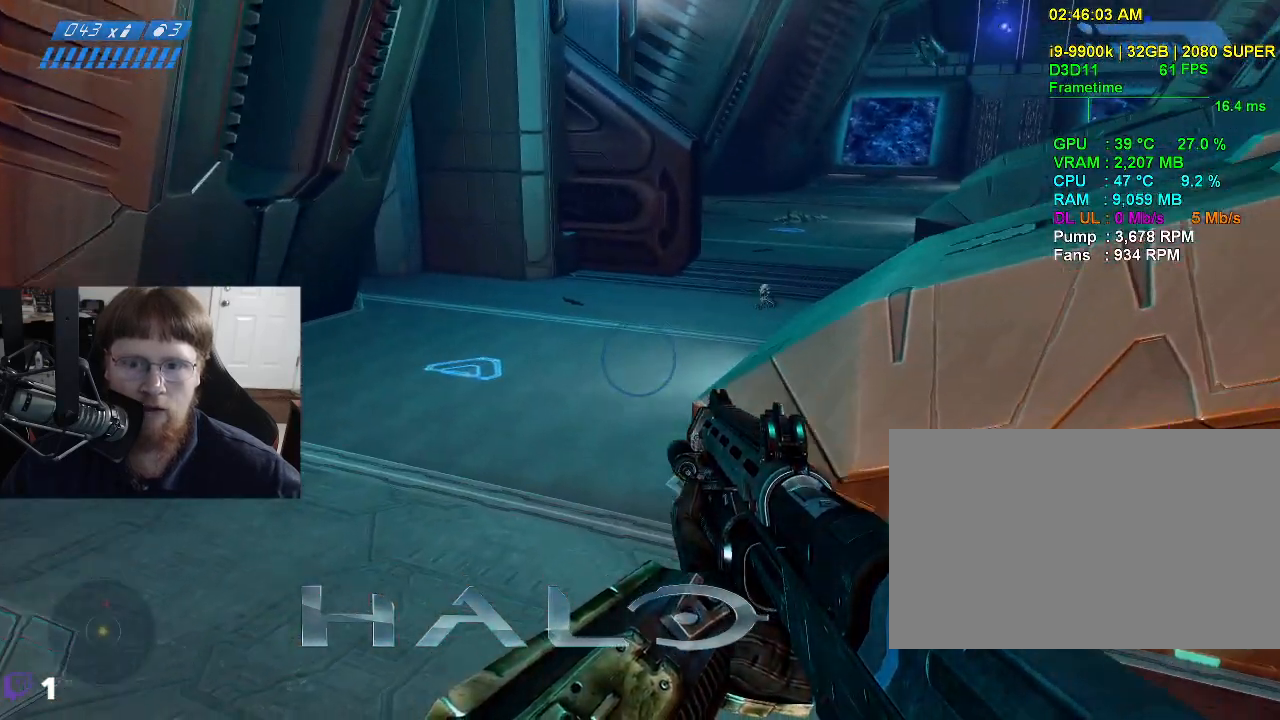
{"keys": ["w"], "mouse": [], "events": []}
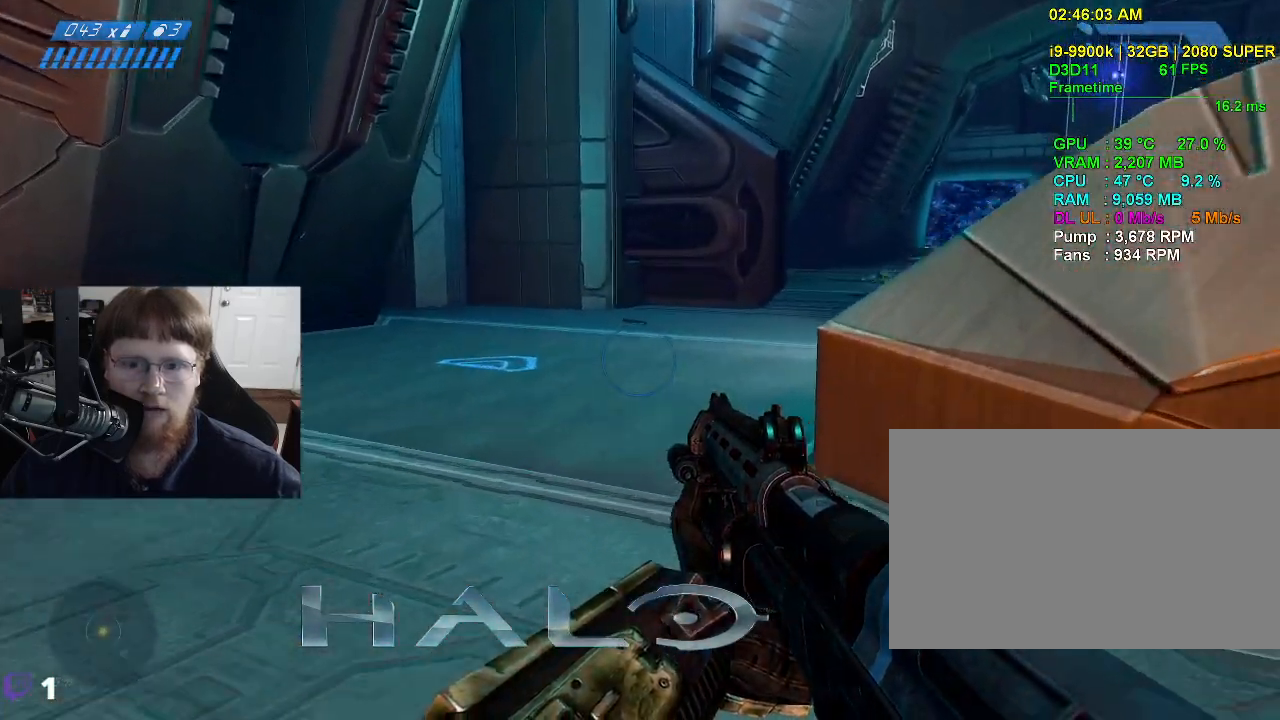
{"keys": ["w"], "mouse": [], "events": []}
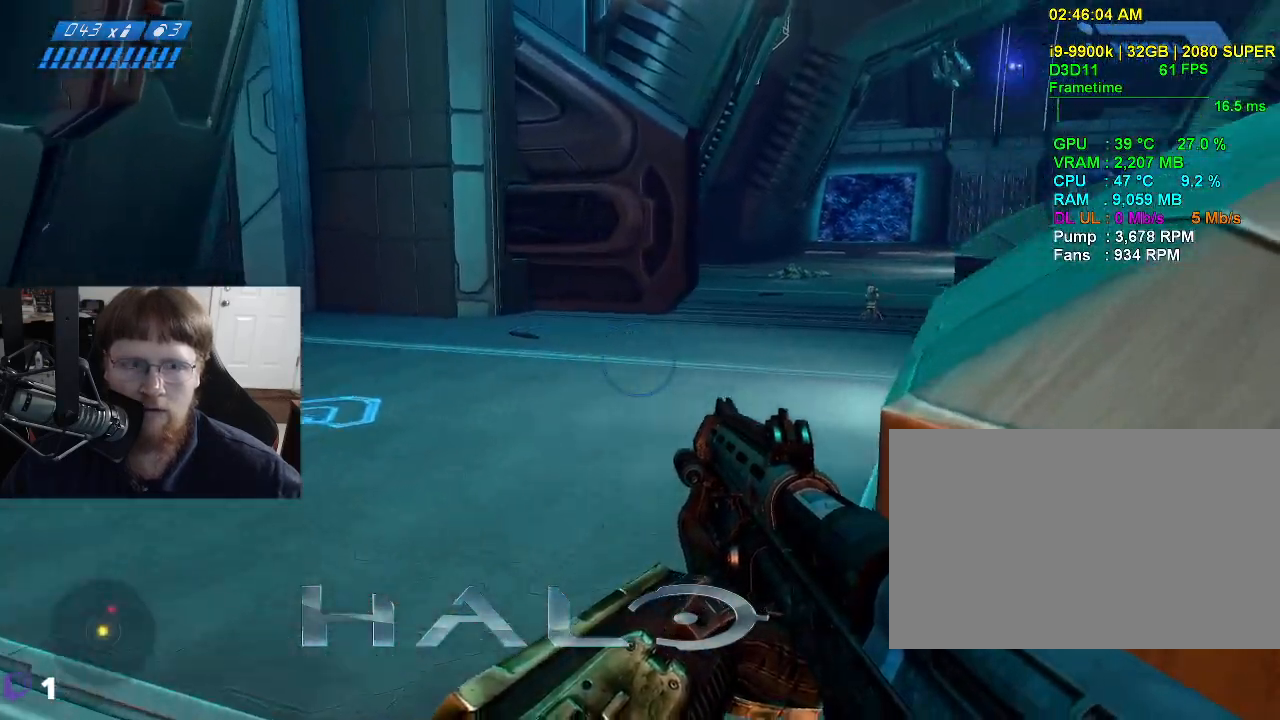
{"keys": ["a", "w"], "mouse": [], "events": [[133, "a", "down"]]}
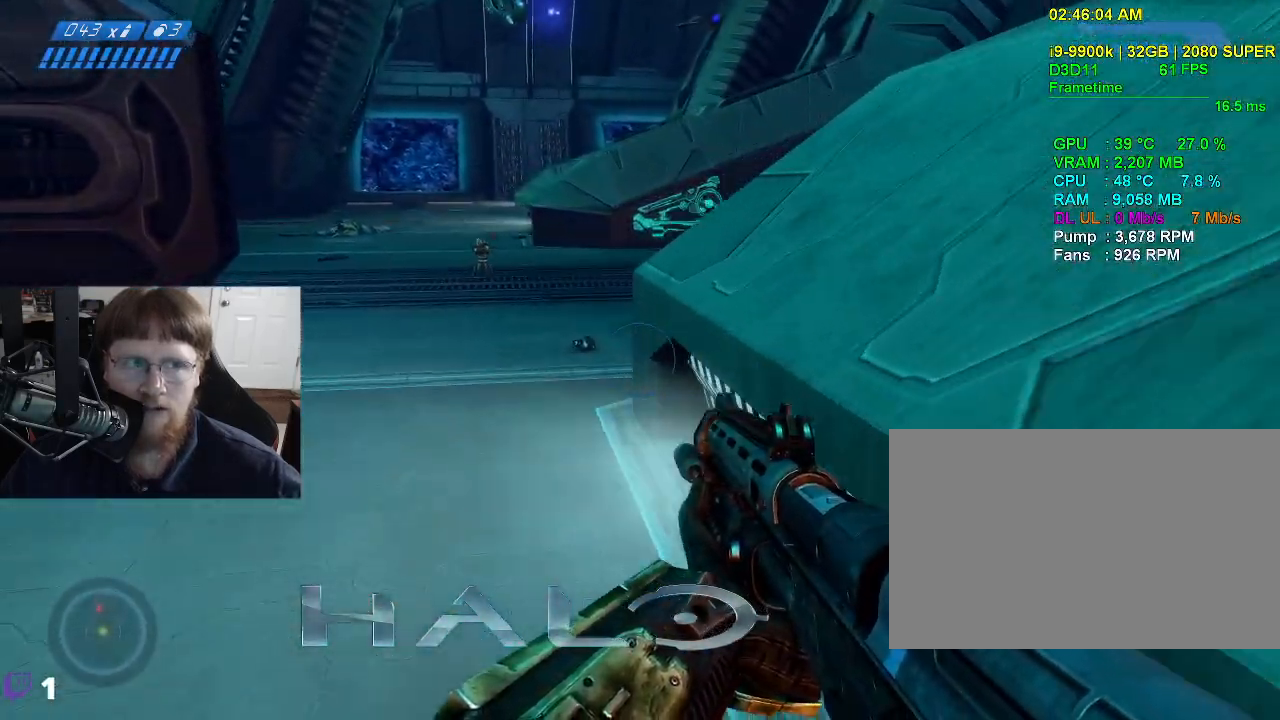
{"keys": ["w"], "mouse": [], "events": [[283, "a", "up"]]}
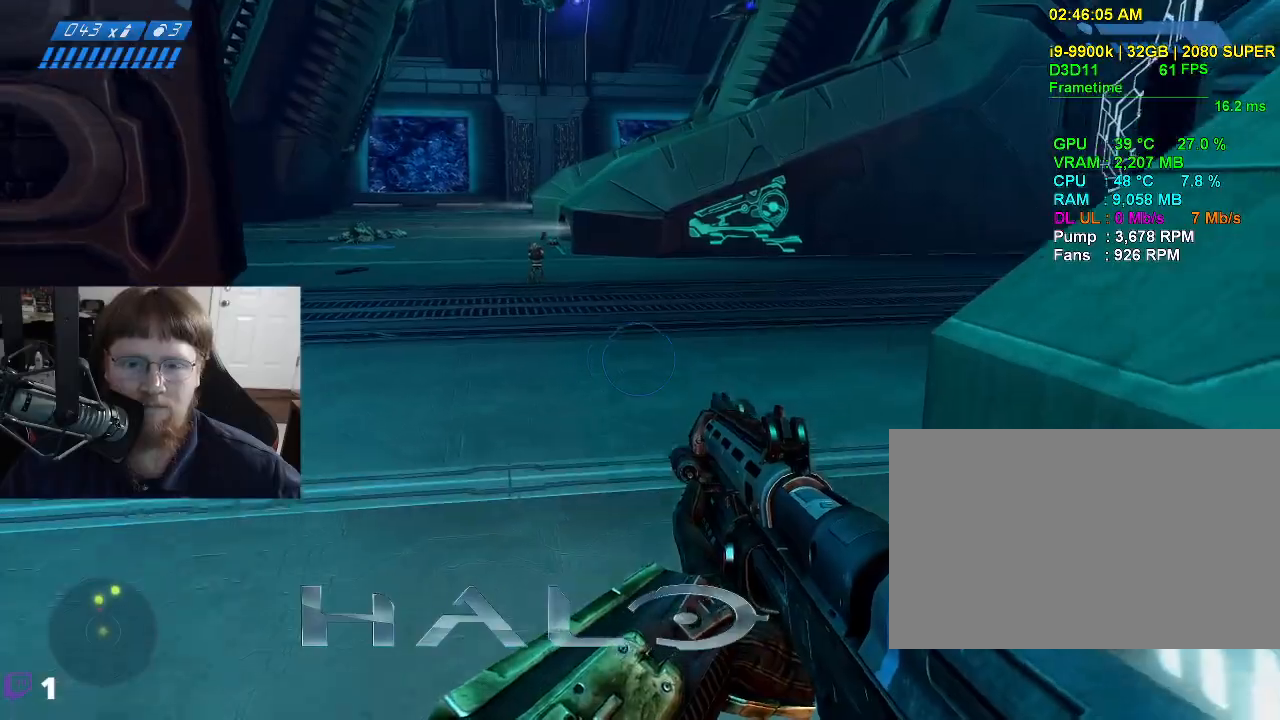
{"keys": ["w"], "mouse": [], "events": []}
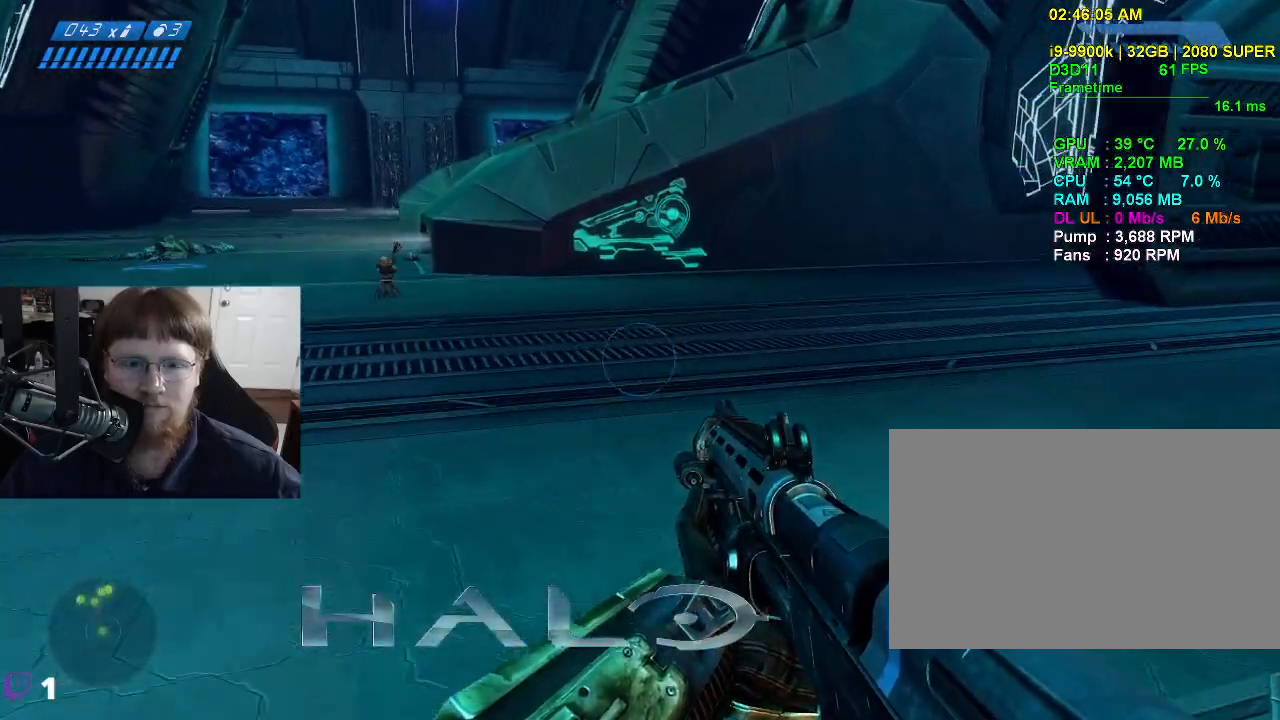
{"keys": ["w"], "mouse": [], "events": []}
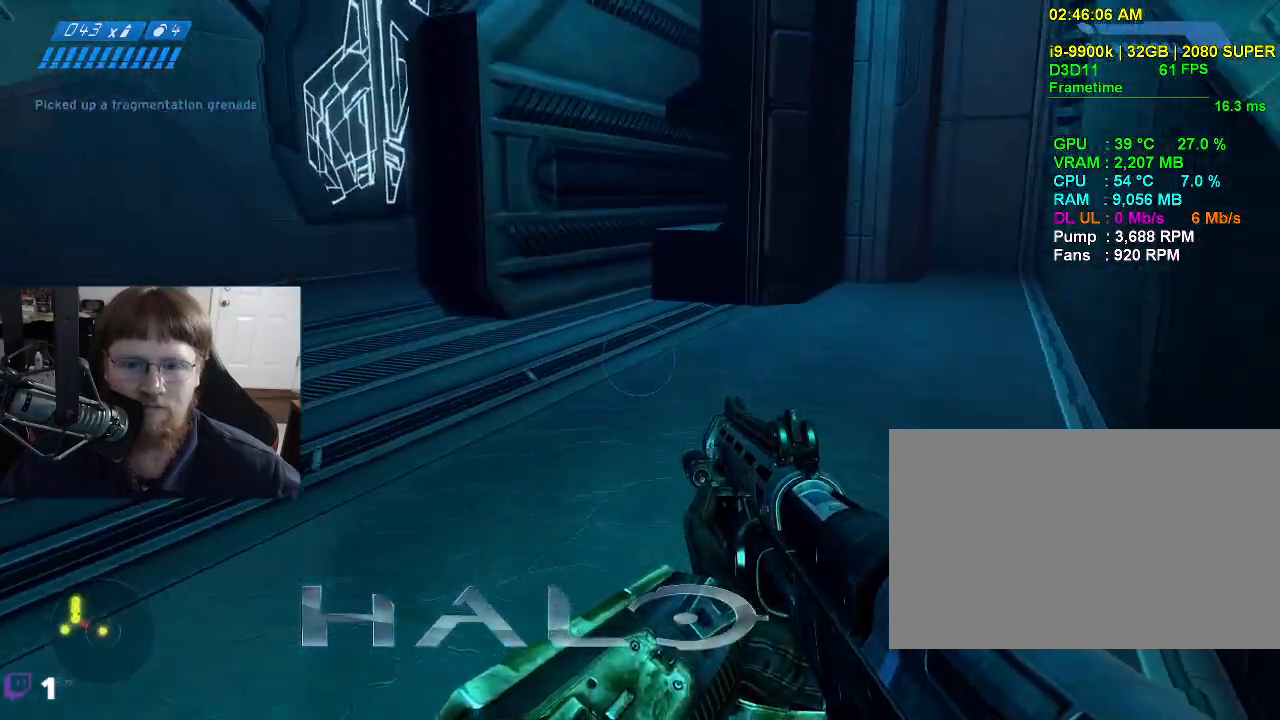
{"keys": ["w"], "mouse": [], "events": []}